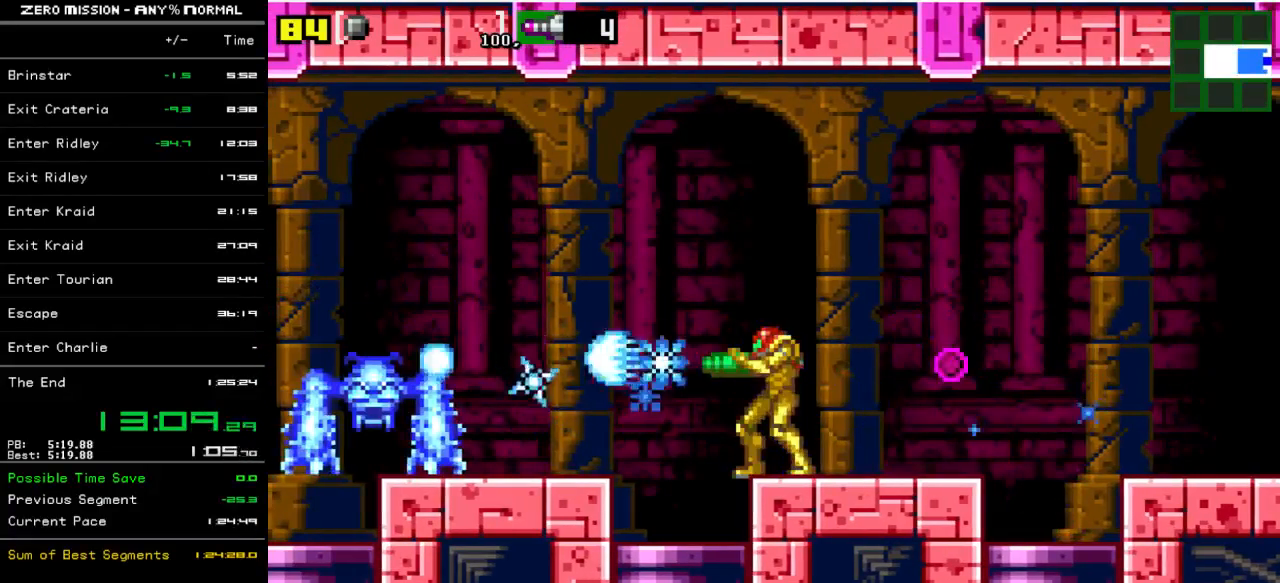
Gameplay with a controller (Nintendo layout); each line is a JSON object with the inputs held at the frame after it. "events" lists button and stick changes between this image and that frame as [ms after this image, input, new state], when the widget could be followed in between. Not read: L3 R3.
{"buttons": ["B", "DPAD_LEFT"], "events": [[67, "Y", "down"], [133, "Y", "up"], [200, "Y", "down"], [267, "Y", "up"], [333, "DPAD_LEFT", "down"], [400, "B", "down"]]}
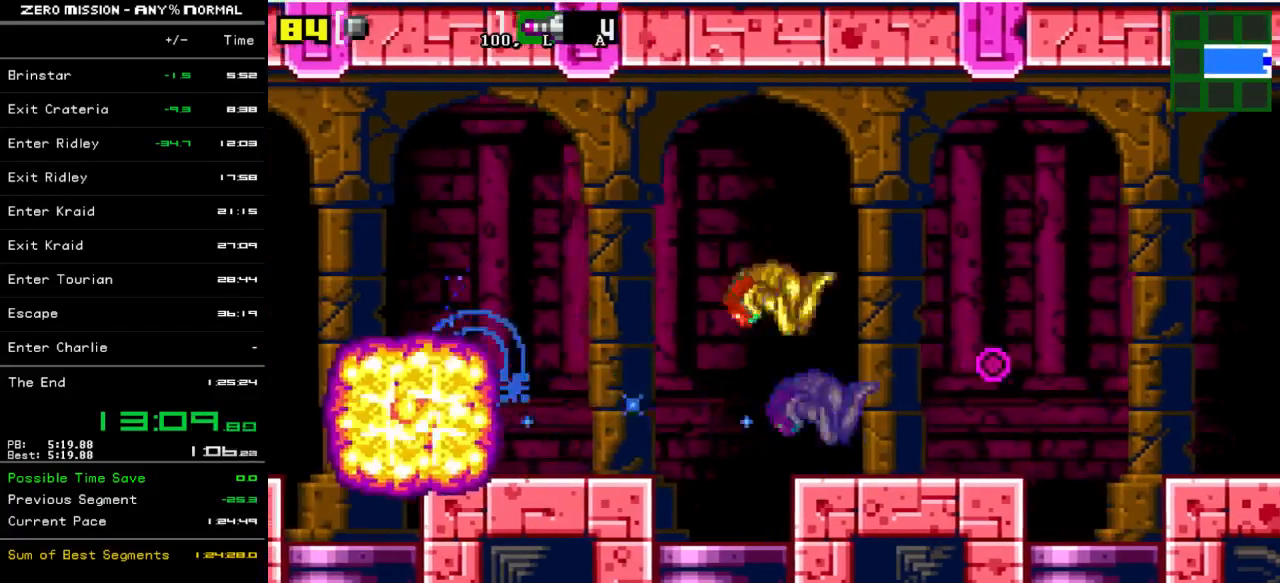
{"buttons": ["DPAD_LEFT"], "events": [[33, "B", "up"], [400, "Y", "down"], [467, "Y", "up"]]}
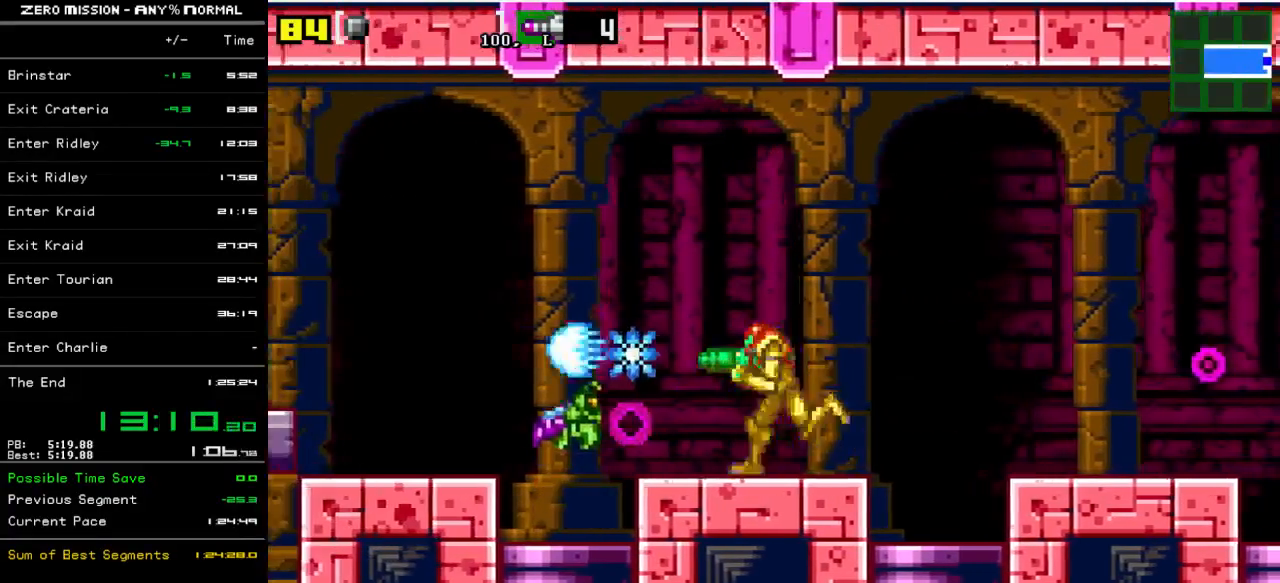
{"buttons": ["Y"], "events": [[33, "Y", "down"], [100, "DPAD_LEFT", "up"], [100, "Y", "up"], [167, "Y", "down"], [217, "Y", "up"], [317, "Y", "down"], [383, "Y", "up"], [450, "Y", "down"]]}
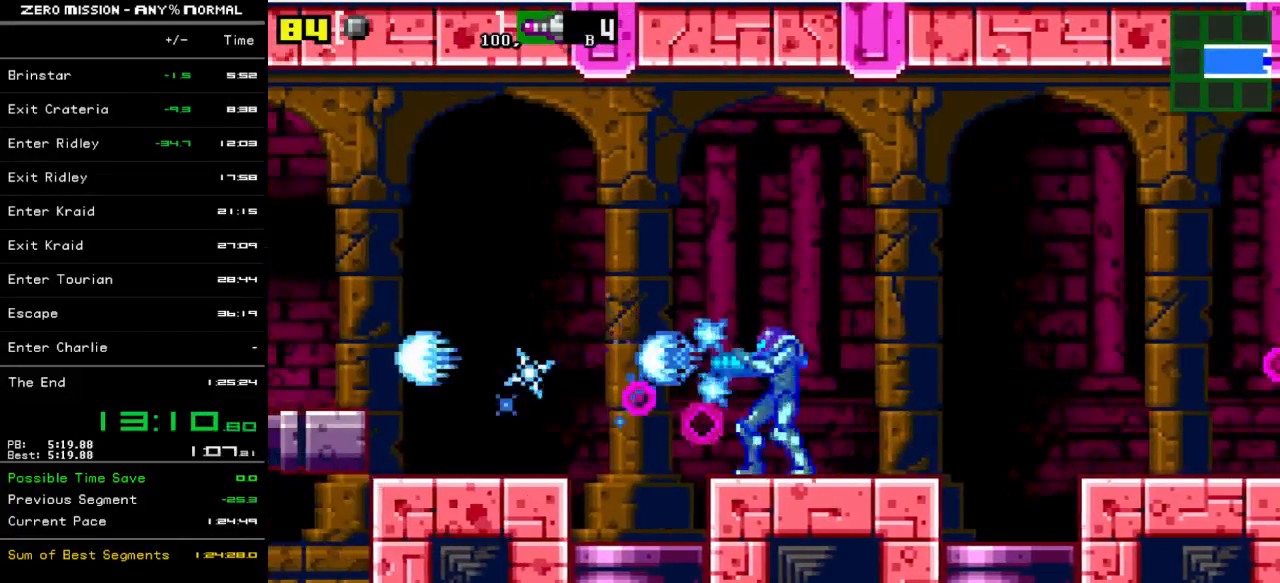
{"buttons": ["DPAD_LEFT"], "events": [[33, "Y", "up"], [83, "DPAD_LEFT", "down"], [83, "Y", "down"], [117, "Y", "up"], [250, "B", "down"], [350, "B", "up"]]}
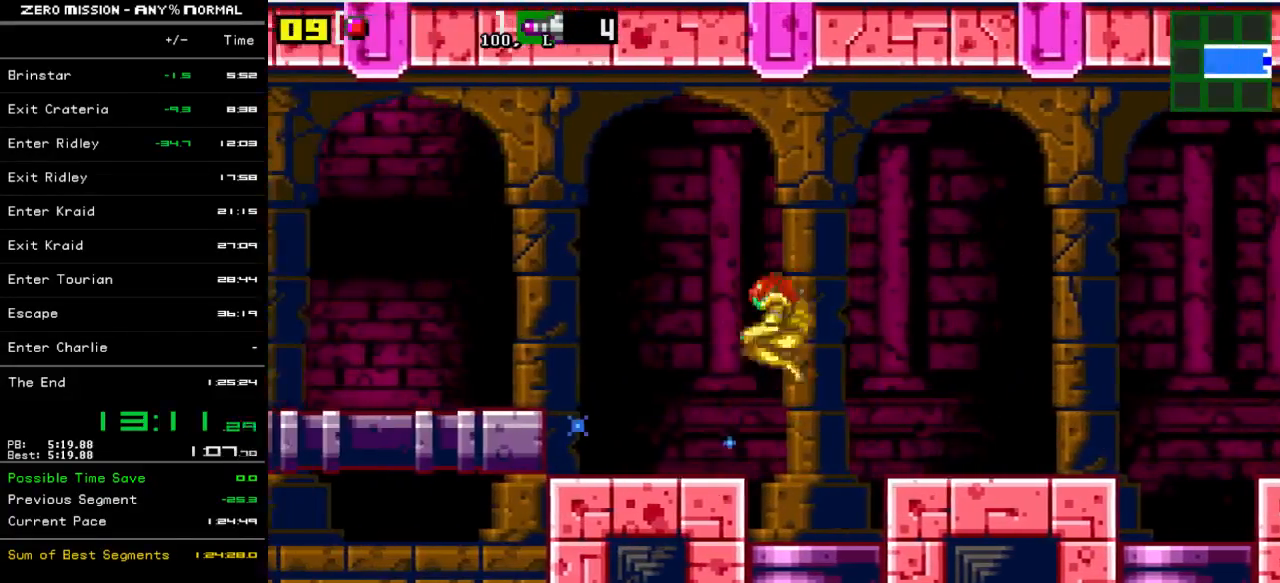
{"buttons": ["DPAD_LEFT"], "events": [[350, "B", "down"], [450, "B", "up"]]}
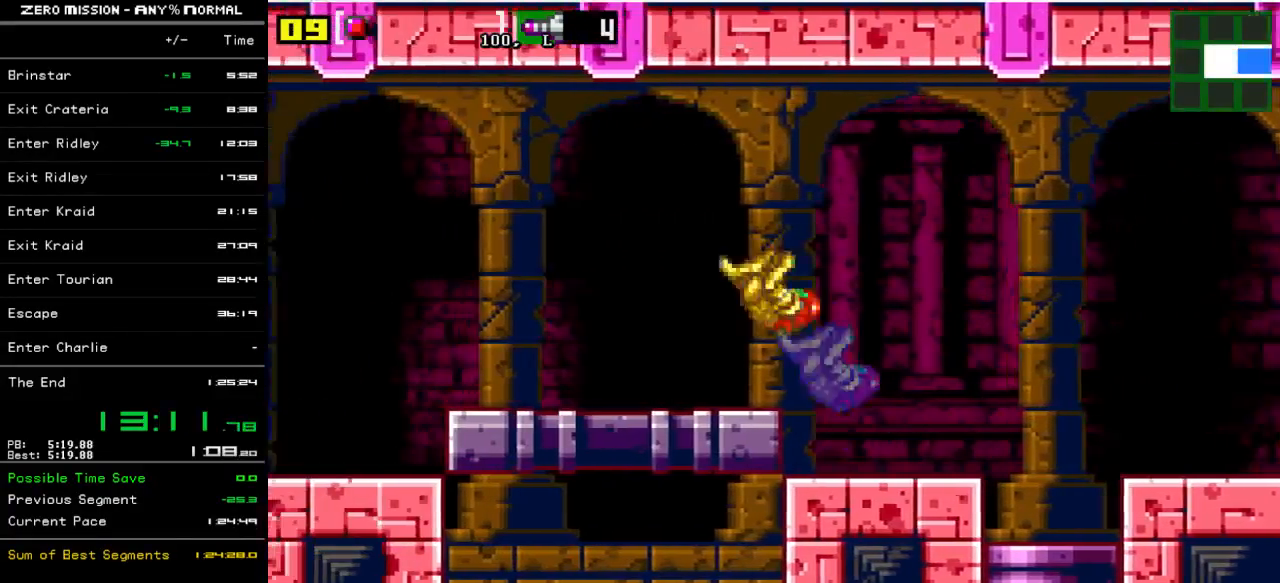
{"buttons": ["Y", "DPAD_LEFT"], "events": [[183, "Y", "down"], [250, "Y", "up"], [317, "Y", "down"], [383, "Y", "up"], [483, "Y", "down"]]}
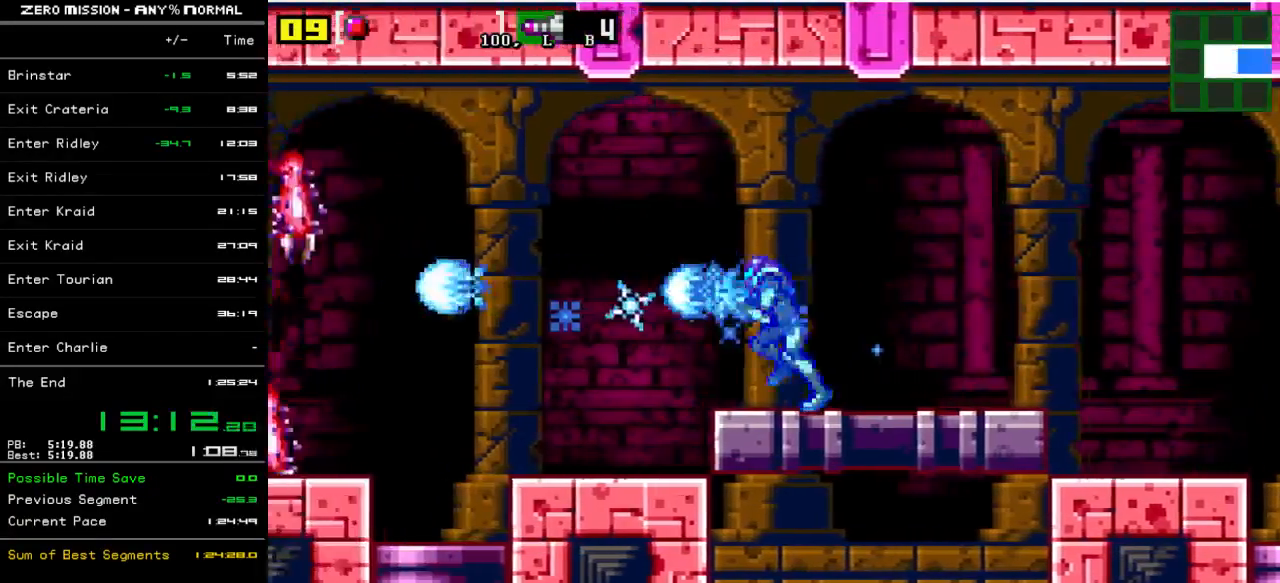
{"buttons": [], "events": [[50, "Y", "up"], [100, "Y", "down"], [167, "Y", "up"], [267, "Y", "down"], [300, "DPAD_LEFT", "up"], [333, "Y", "up"], [400, "Y", "down"], [467, "Y", "up"]]}
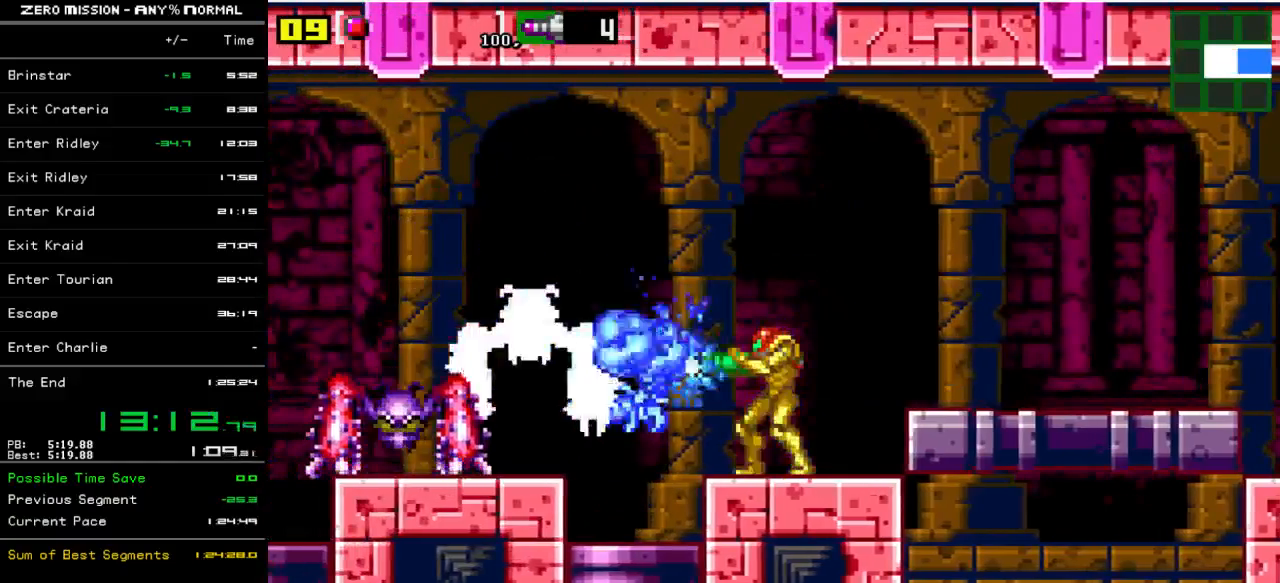
{"buttons": ["Y"], "events": [[67, "Y", "down"], [133, "Y", "up"], [200, "Y", "down"], [267, "Y", "up"], [333, "Y", "down"], [433, "Y", "up"], [500, "Y", "down"]]}
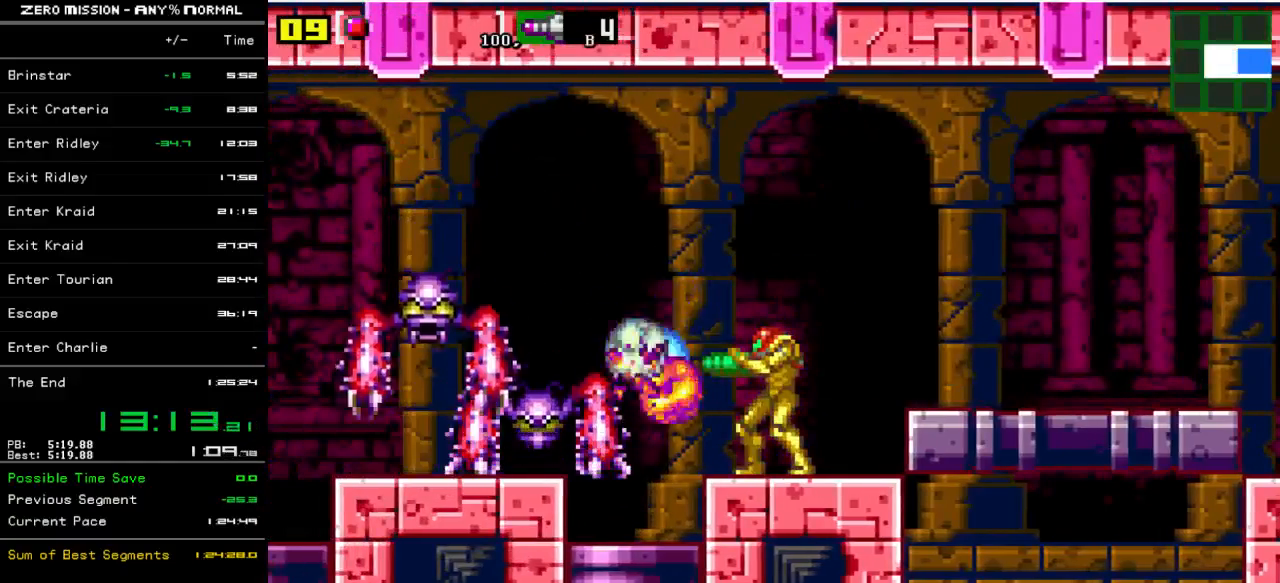
{"buttons": [], "events": [[67, "Y", "up"], [133, "Y", "down"], [200, "Y", "up"], [267, "Y", "down"], [333, "Y", "up"], [433, "Y", "down"], [500, "Y", "up"]]}
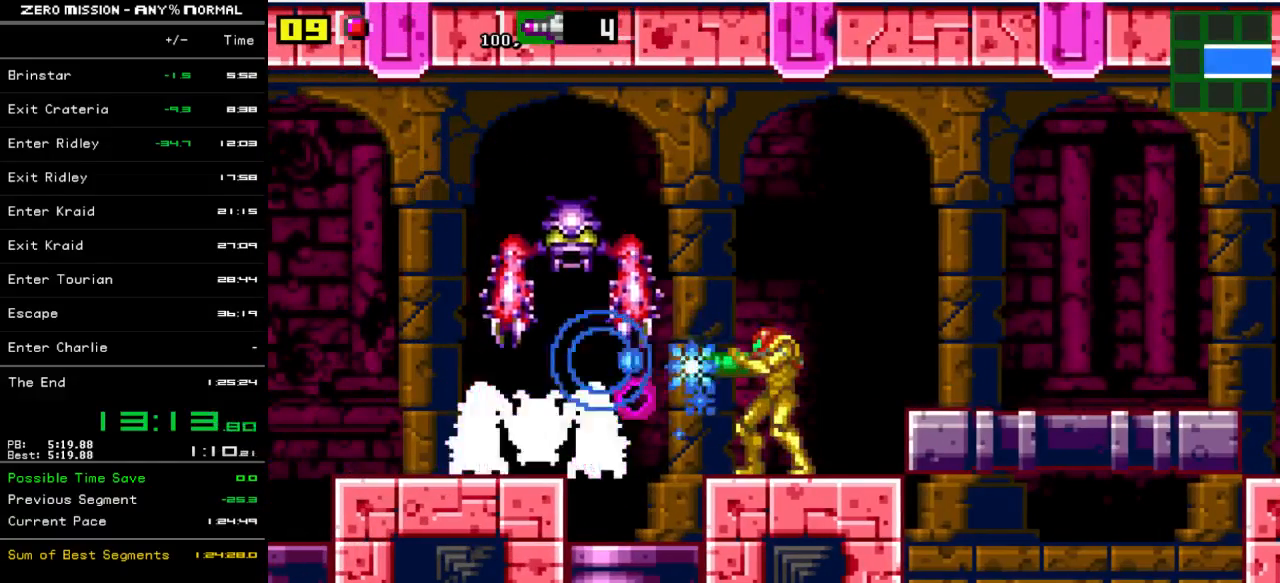
{"buttons": ["Y"], "events": [[67, "Y", "down"], [133, "Y", "up"], [200, "Y", "down"], [267, "Y", "up"], [367, "Y", "down"], [400, "Y", "up"], [500, "Y", "down"]]}
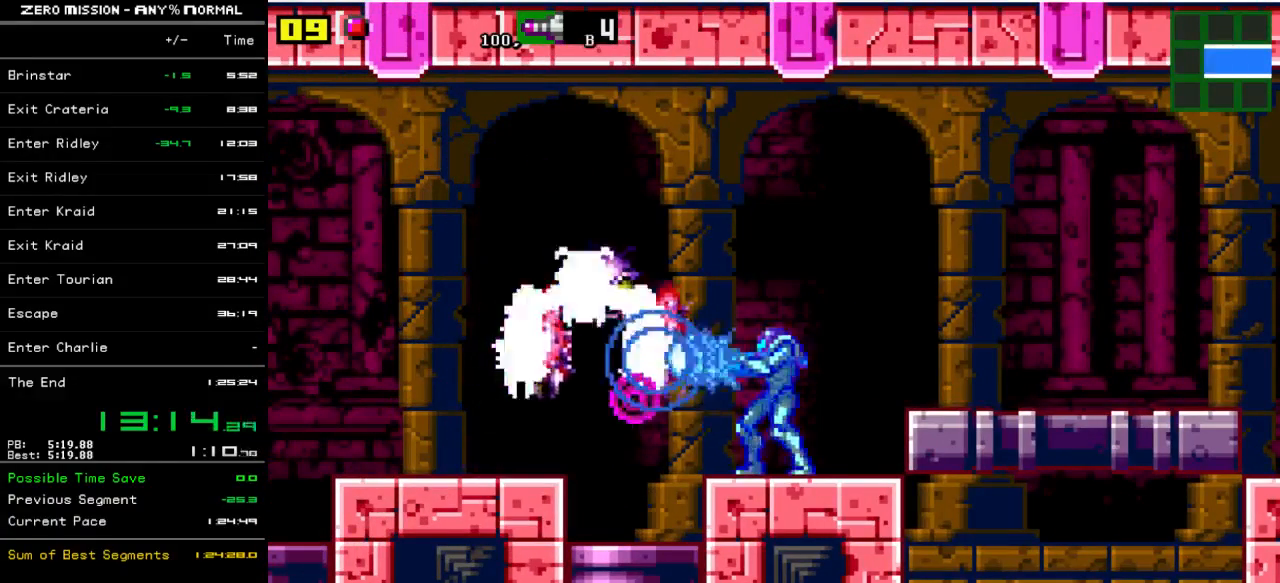
{"buttons": [], "events": [[67, "Y", "up"], [117, "Y", "down"], [183, "Y", "up"], [250, "Y", "down"], [317, "Y", "up"], [383, "Y", "down"], [450, "Y", "up"]]}
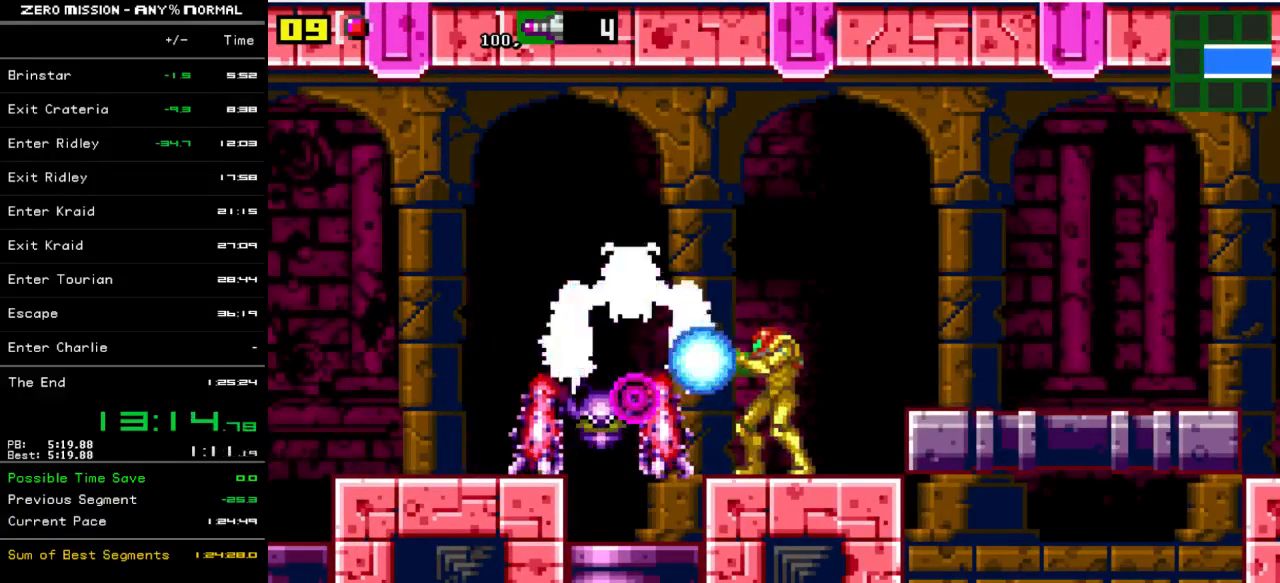
{"buttons": ["Y"], "events": [[17, "Y", "down"], [83, "Y", "up"], [150, "Y", "down"], [217, "Y", "up"], [317, "Y", "down"], [350, "Y", "up"], [450, "Y", "down"]]}
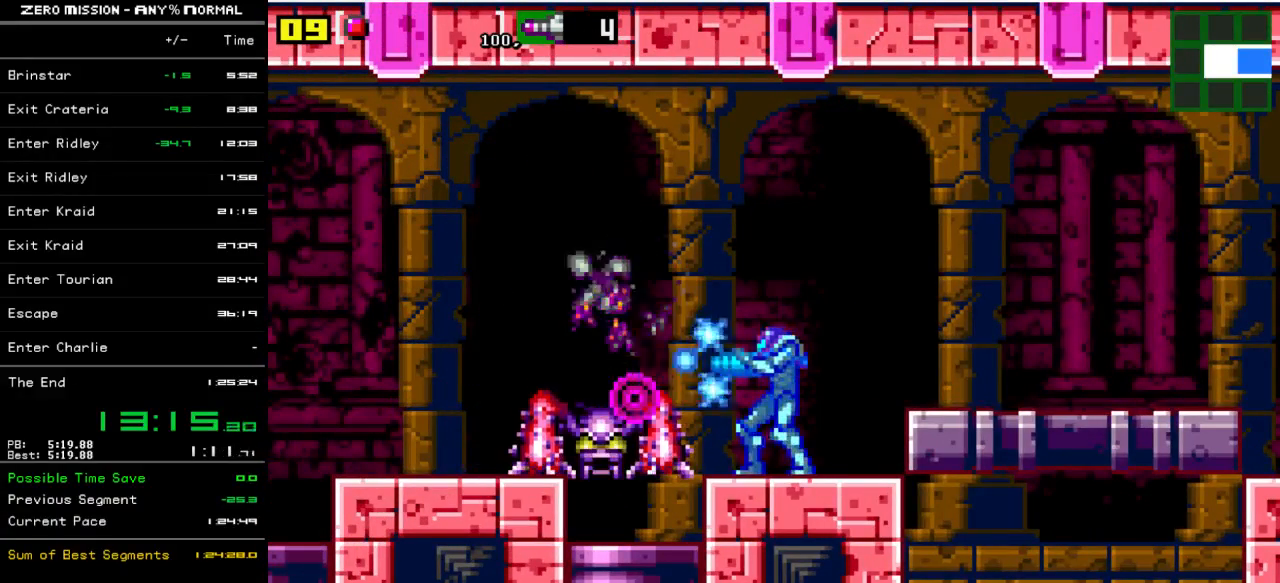
{"buttons": ["Y"], "events": [[17, "Y", "up"], [83, "Y", "down"], [150, "Y", "up"], [217, "Y", "down"], [283, "Y", "up"], [350, "Y", "down"], [417, "Y", "up"], [483, "Y", "down"]]}
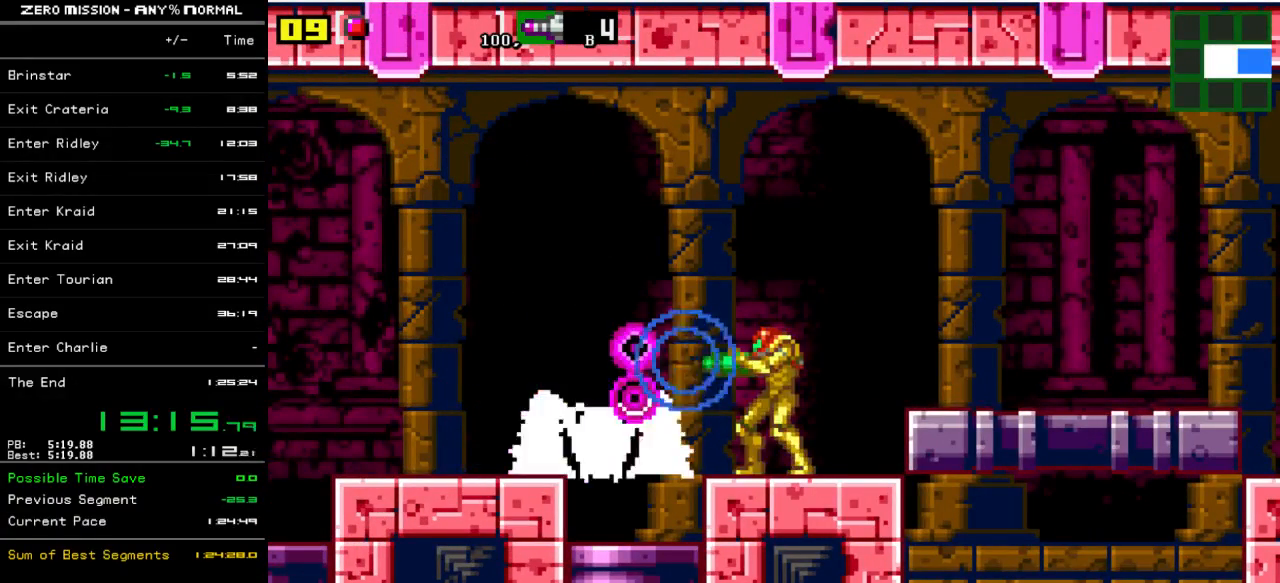
{"buttons": ["DPAD_LEFT"], "events": [[50, "Y", "up"], [117, "Y", "down"], [150, "Y", "up"], [250, "Y", "down"], [283, "Y", "up"], [350, "Y", "down"], [383, "DPAD_LEFT", "down"], [383, "Y", "up"]]}
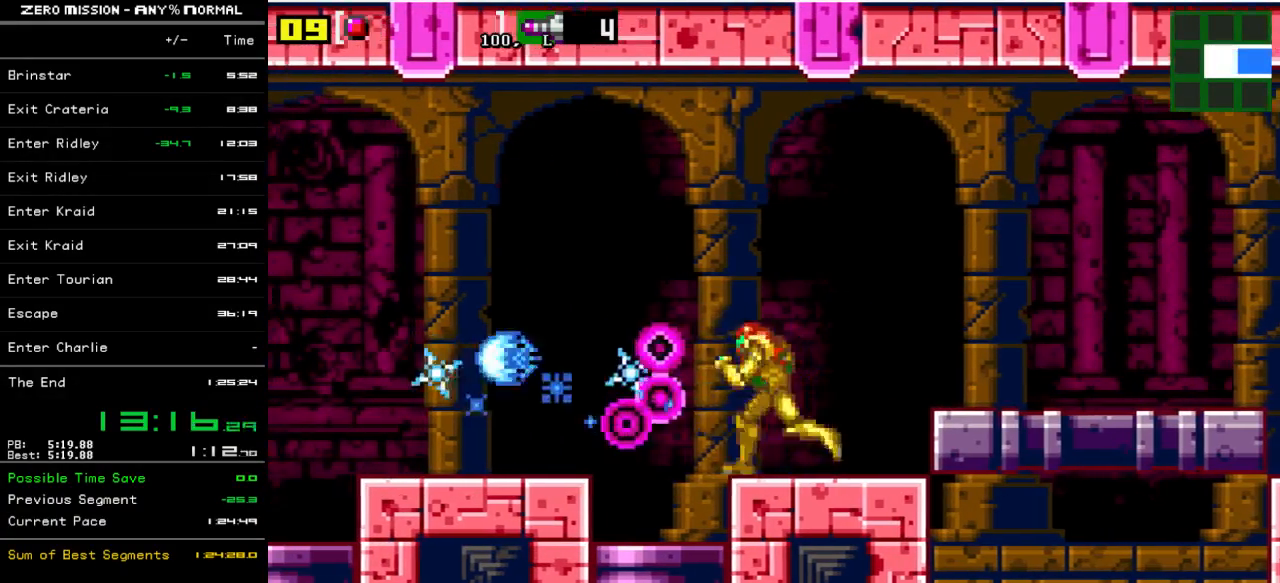
{"buttons": ["Y", "DPAD_LEFT"], "events": [[50, "B", "down"], [150, "B", "up"], [500, "Y", "down"]]}
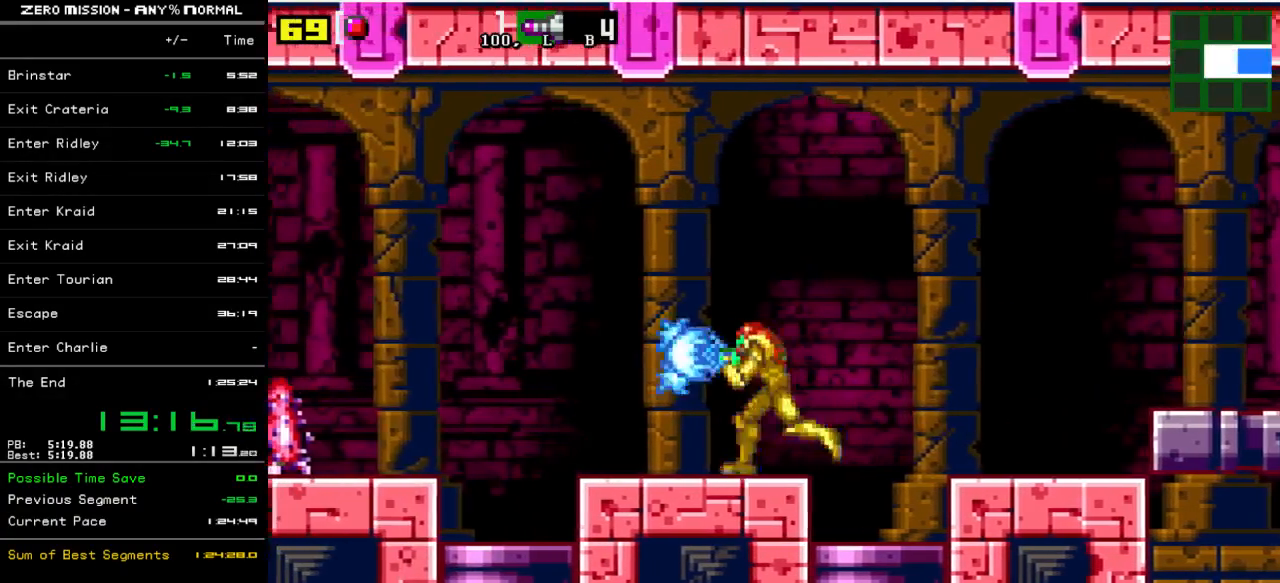
{"buttons": ["DPAD_LEFT"], "events": [[67, "Y", "up"], [133, "Y", "down"], [200, "Y", "up"], [267, "B", "down"], [367, "B", "up"]]}
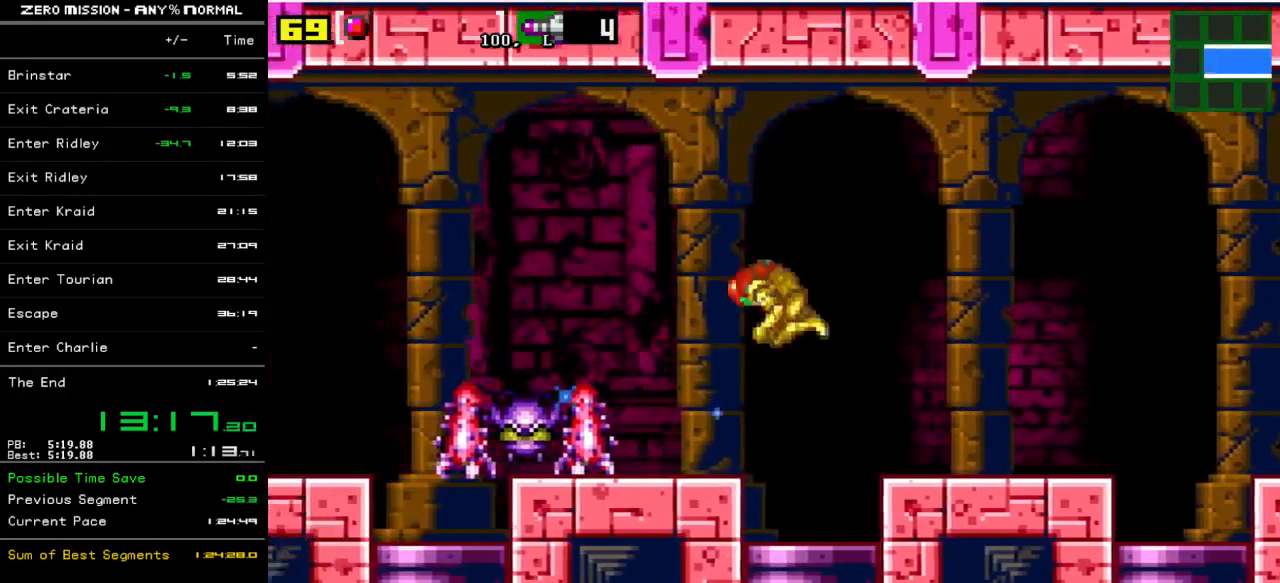
{"buttons": [], "events": [[133, "Y", "down"], [200, "DPAD_LEFT", "up"], [200, "Y", "up"], [267, "Y", "down"], [367, "Y", "up"], [433, "Y", "down"], [500, "Y", "up"]]}
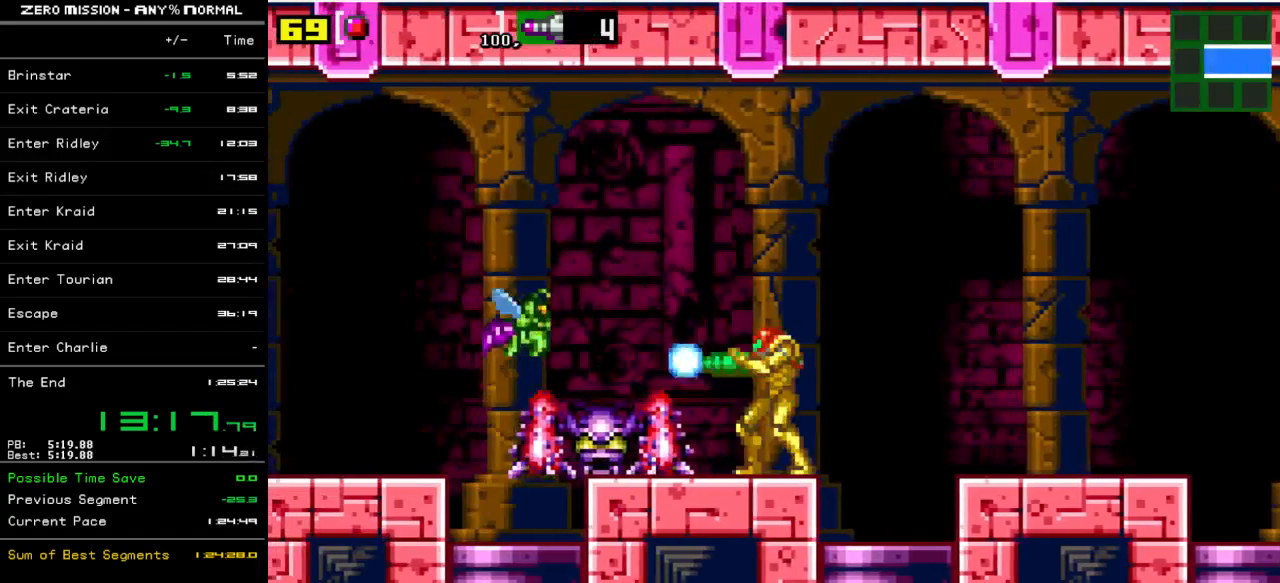
{"buttons": ["R1"], "events": [[33, "R1", "down"], [83, "Y", "down"], [150, "Y", "up"], [283, "Y", "down"], [317, "Y", "up"], [417, "Y", "down"], [483, "Y", "up"]]}
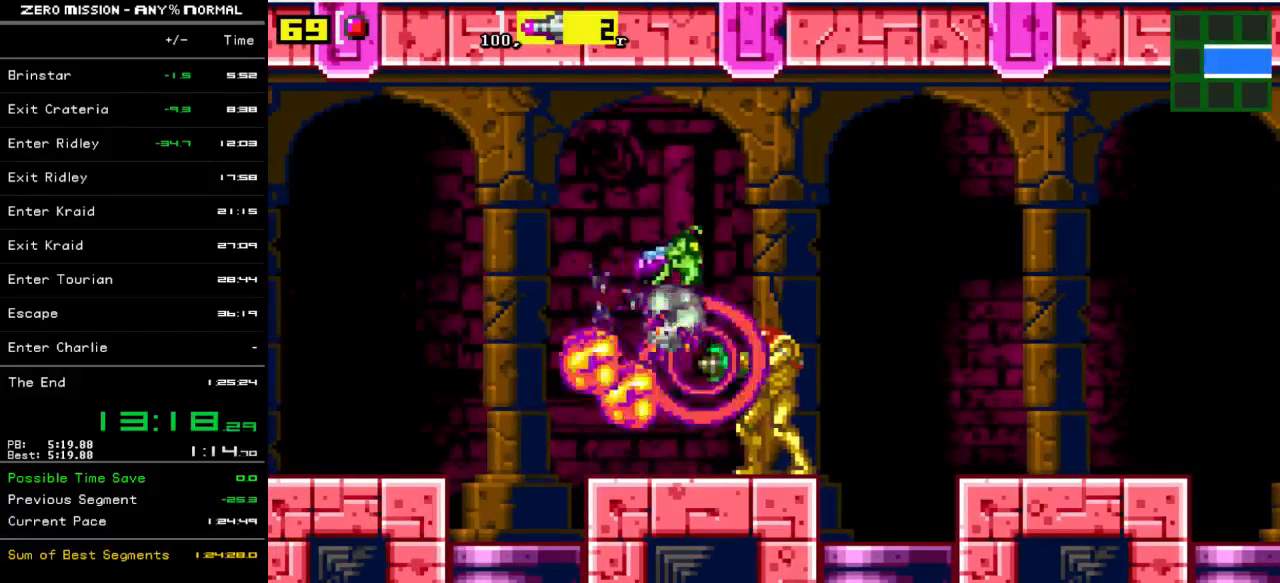
{"buttons": ["DPAD_LEFT"], "events": [[83, "R1", "up"], [150, "DPAD_LEFT", "down"], [183, "Y", "down"], [250, "Y", "up"]]}
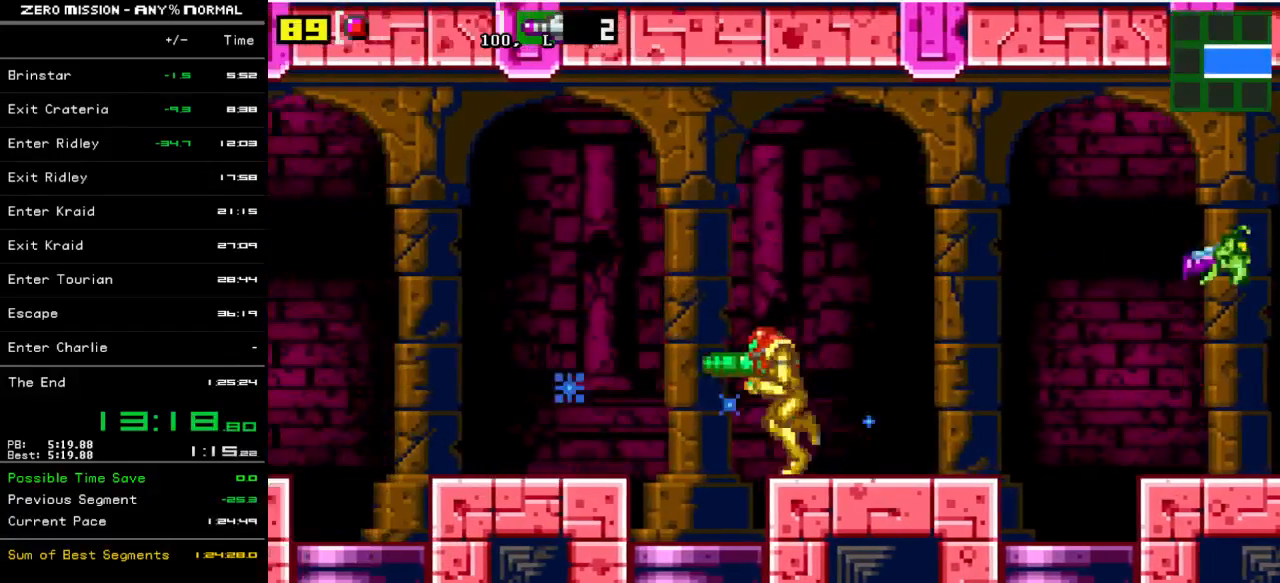
{"buttons": ["R1", "DPAD_LEFT"], "events": [[17, "B", "down"], [117, "B", "up"], [383, "R1", "down"]]}
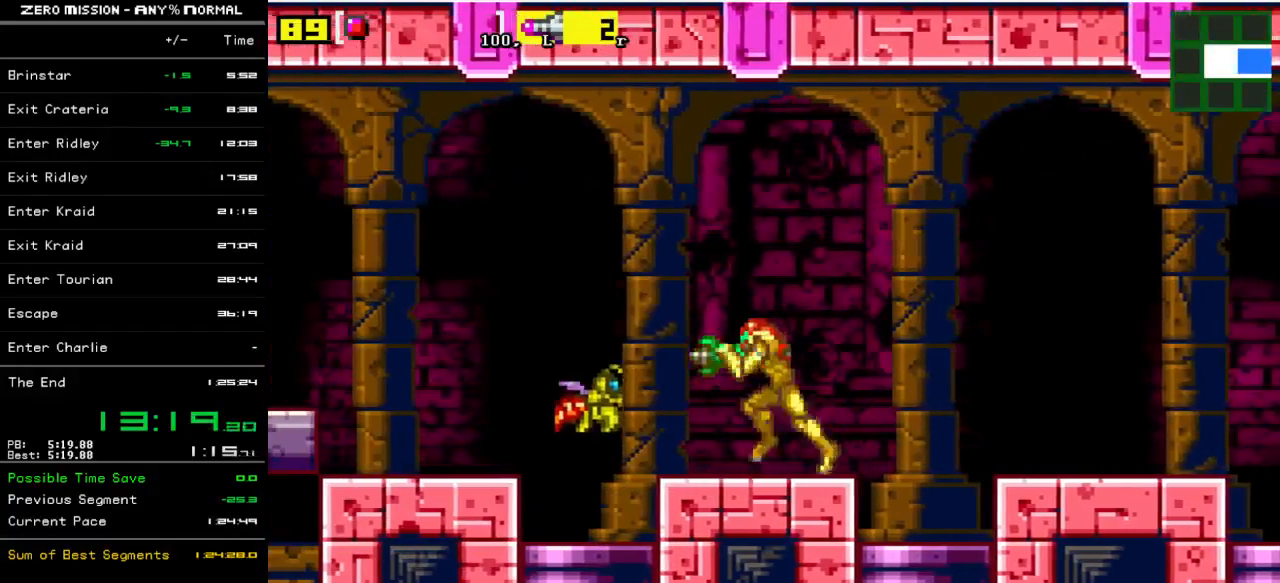
{"buttons": ["B", "DPAD_LEFT"], "events": [[50, "Y", "down"], [83, "DPAD_LEFT", "up"], [117, "Y", "up"], [150, "R1", "up"], [350, "DPAD_LEFT", "down"], [483, "B", "down"]]}
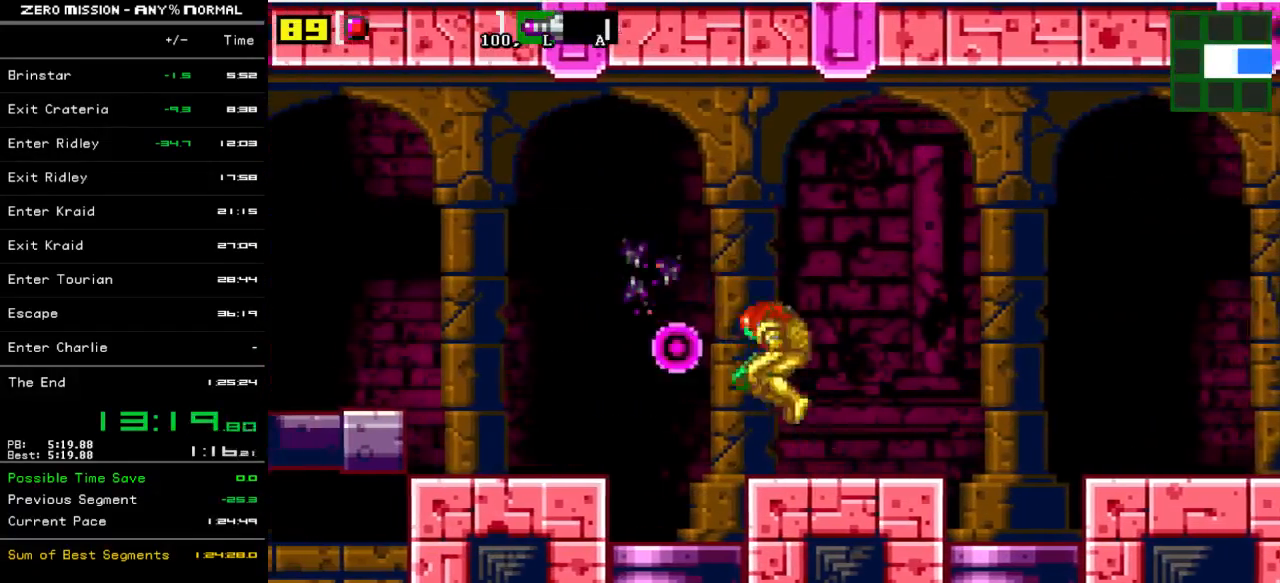
{"buttons": ["DPAD_LEFT"], "events": [[83, "B", "up"]]}
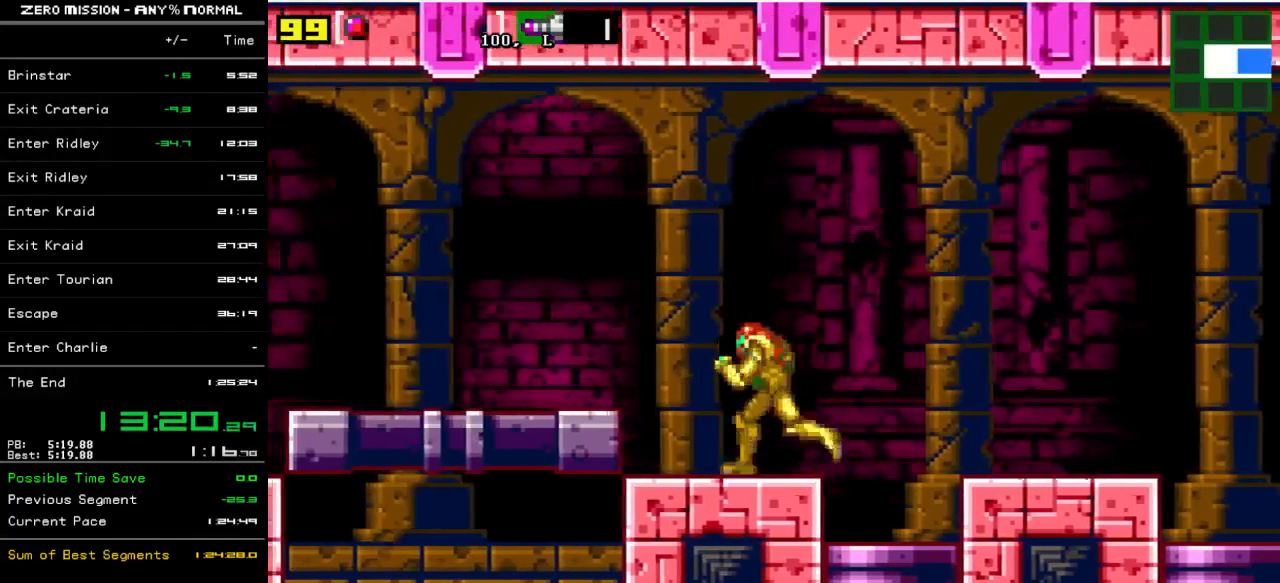
{"buttons": ["DPAD_LEFT"], "events": [[100, "B", "down"], [200, "B", "up"]]}
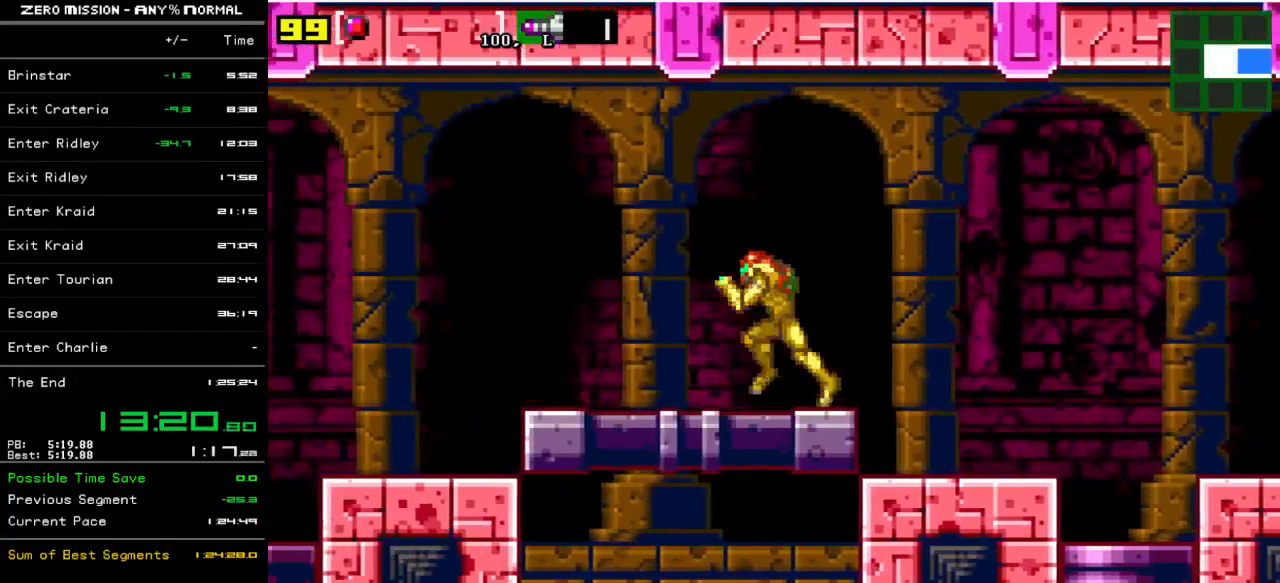
{"buttons": ["DPAD_LEFT"], "events": []}
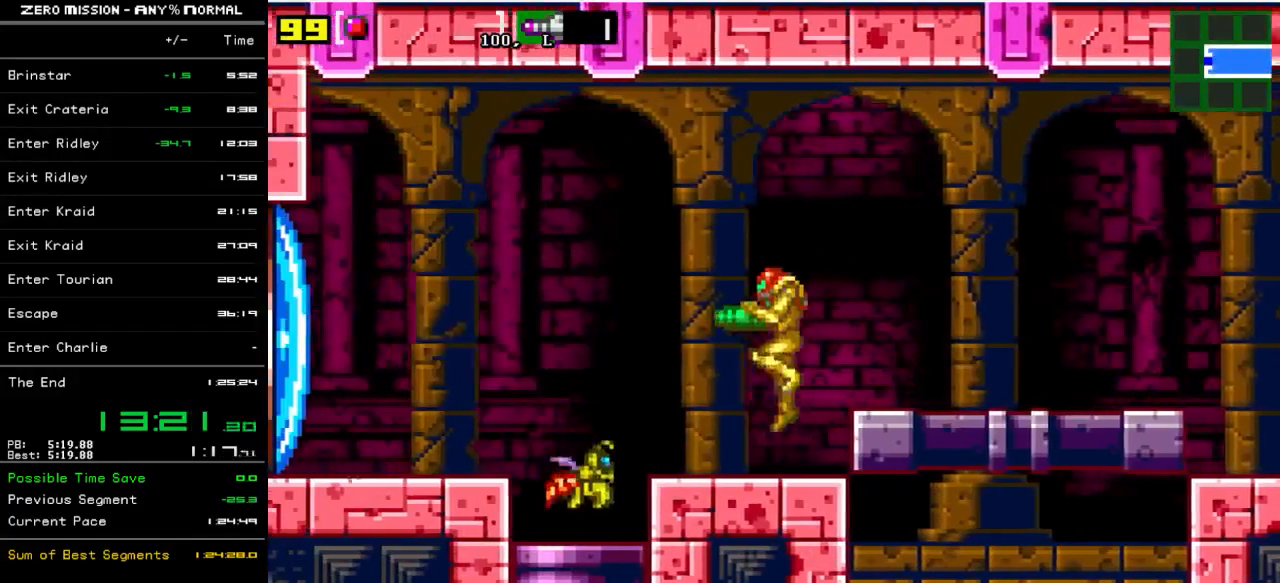
{"buttons": ["Y", "DPAD_LEFT"], "events": [[83, "DPAD_LEFT", "up"], [83, "Y", "down"], [133, "Y", "up"], [200, "Y", "down"], [300, "Y", "up"], [367, "Y", "down"], [433, "Y", "up"], [500, "DPAD_LEFT", "down"], [500, "Y", "down"]]}
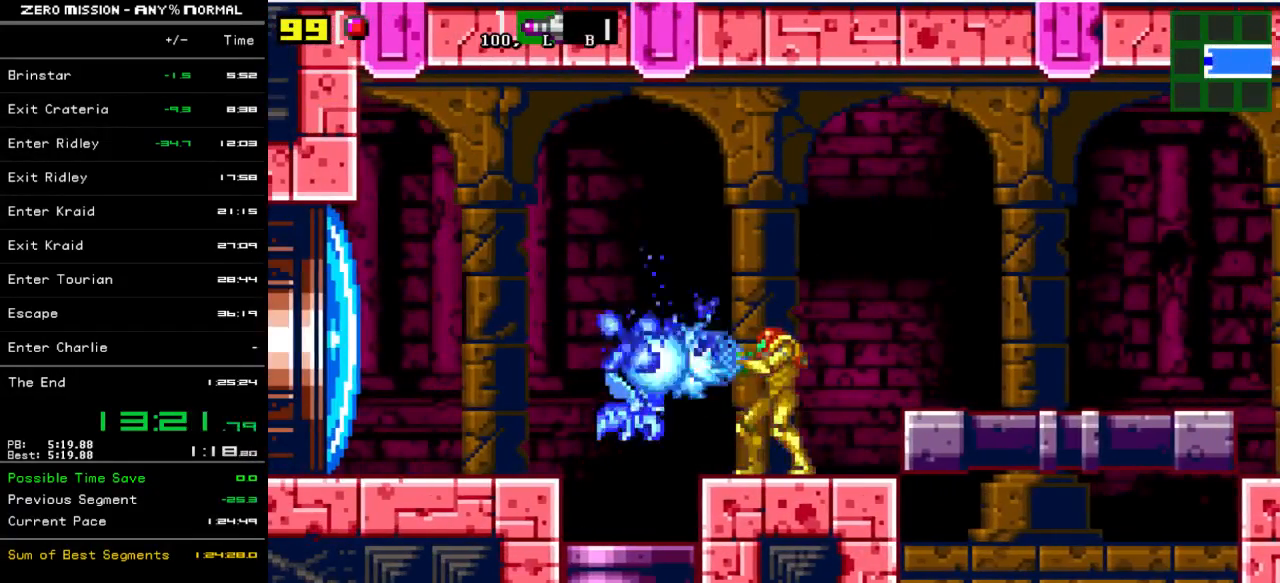
{"buttons": ["DPAD_LEFT"], "events": [[67, "Y", "up"], [200, "B", "down"], [300, "B", "up"]]}
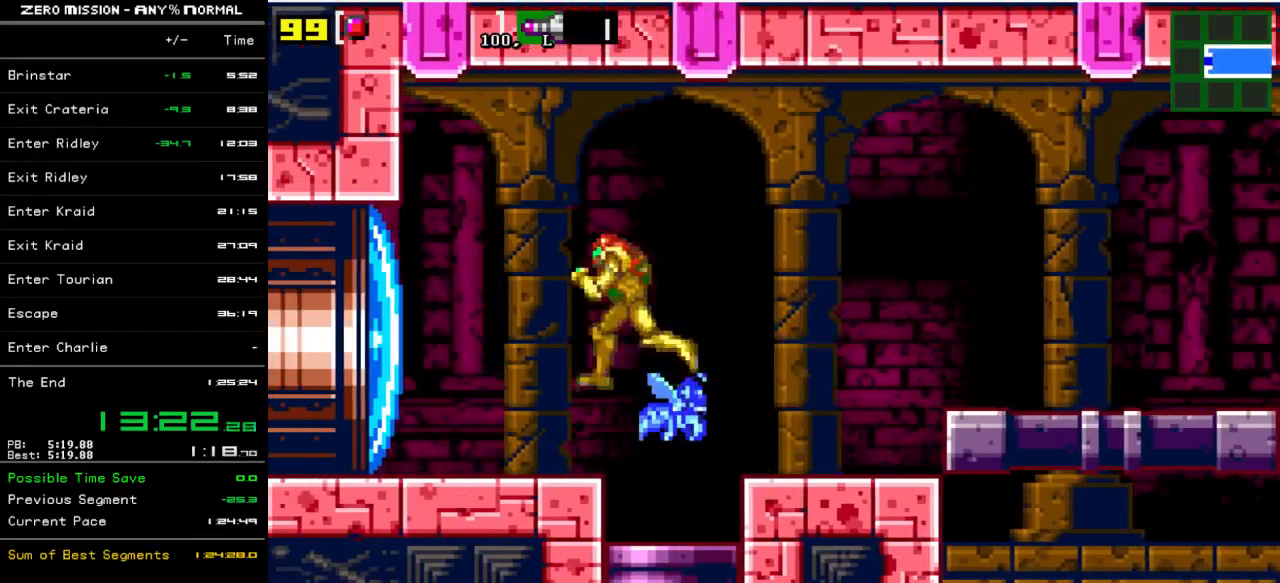
{"buttons": ["DPAD_LEFT"], "events": [[267, "Y", "down"], [333, "Y", "up"]]}
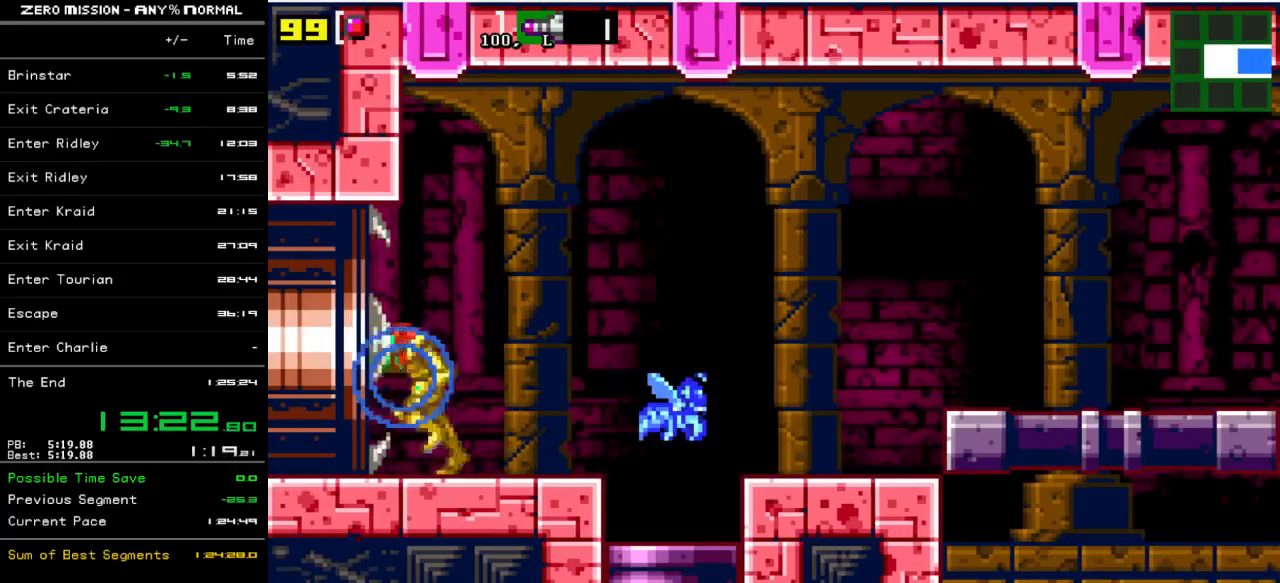
{"buttons": ["DPAD_LEFT"], "events": []}
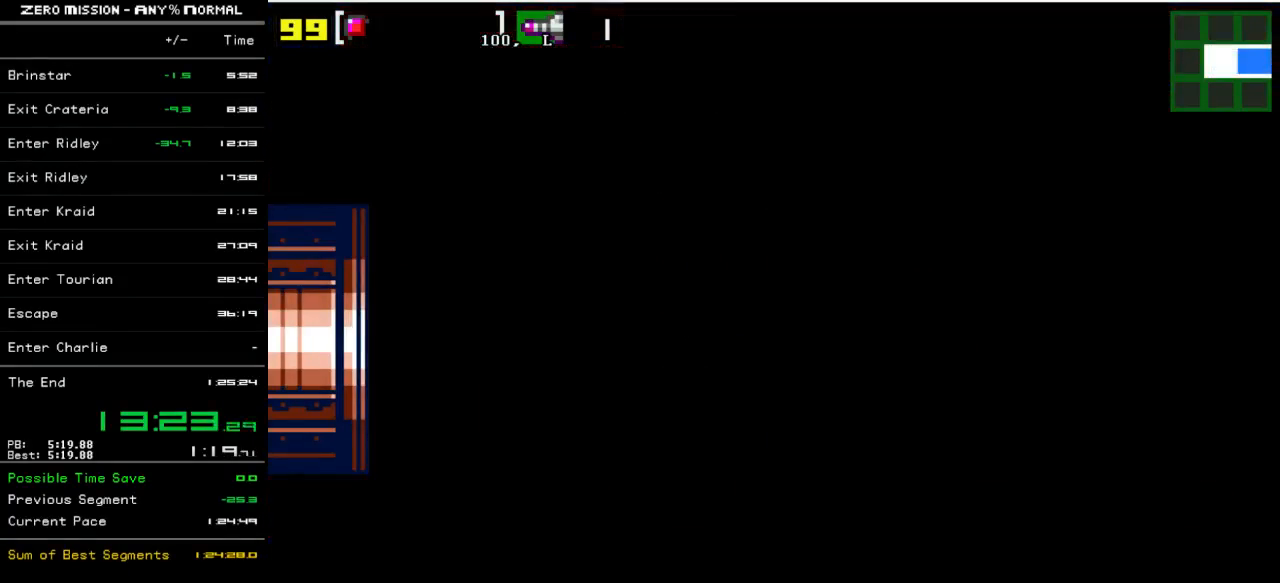
{"buttons": ["DPAD_LEFT"], "events": []}
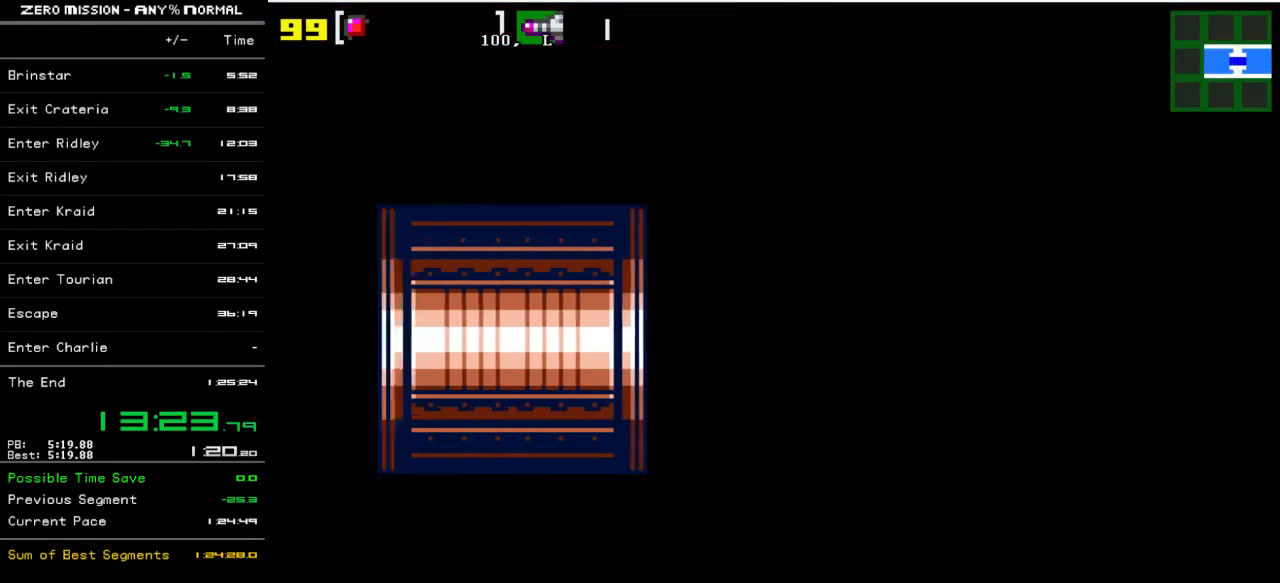
{"buttons": ["DPAD_LEFT"], "events": []}